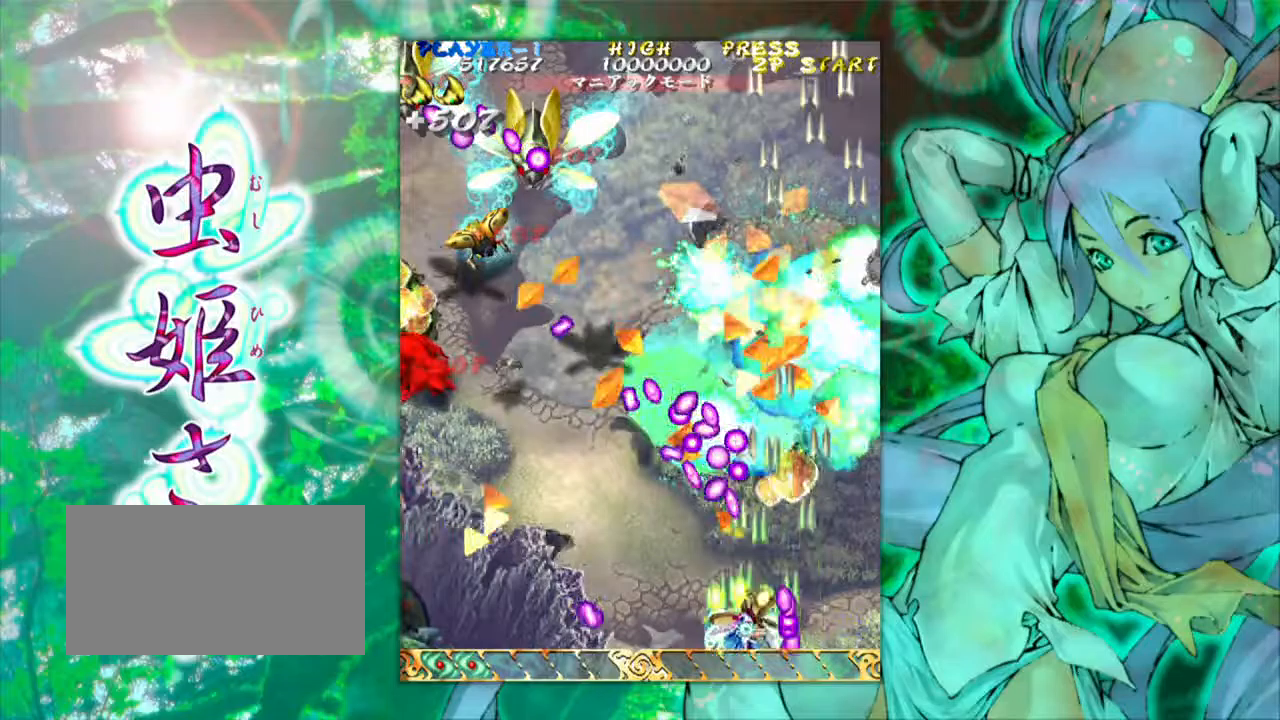
Gameplay with a controller (arcade stick); each line is a JSON object with the inputs held at the frame after it (dt_ms = milliseconds from this image to that frame). "events" lists button and stick changes between this image and that frame as [ms after this image, input, new state], when the widget could be followed in between. Not read: L3 R3 other_buttons.
{"dt_ms": 383, "buttons": [], "left_stick": "left", "events": []}
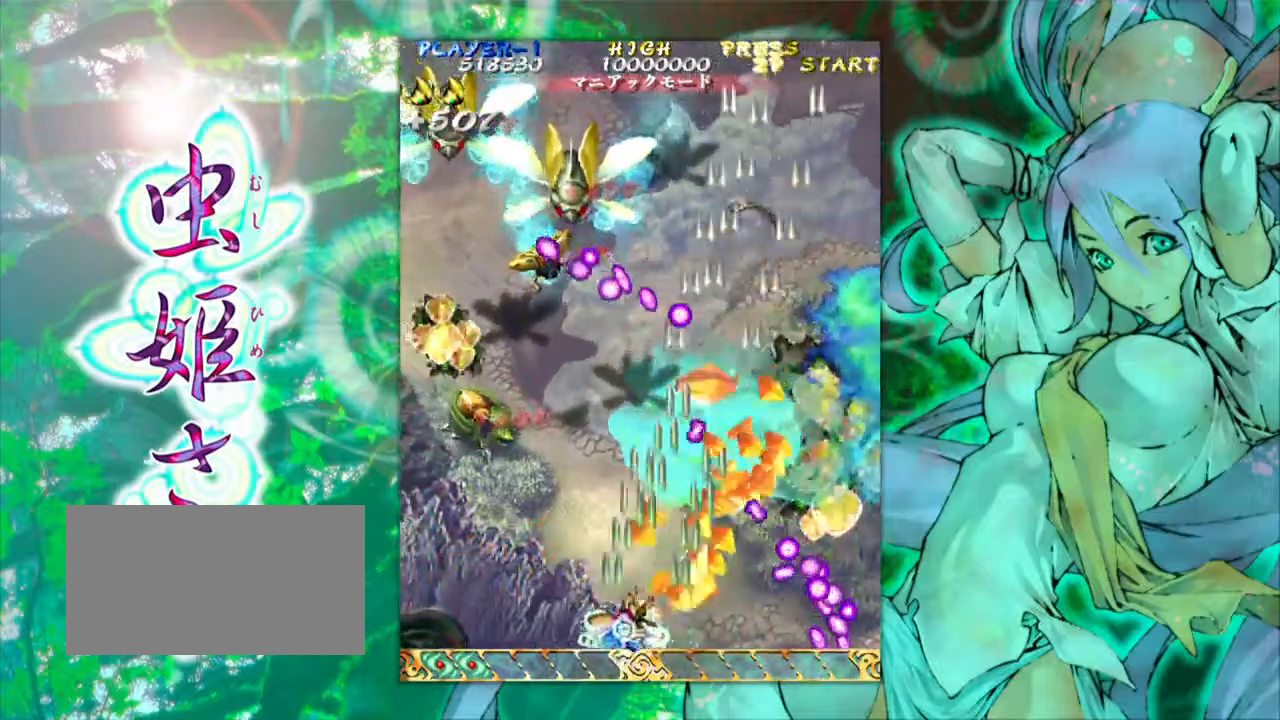
{"dt_ms": 500, "buttons": [], "left_stick": "left", "events": []}
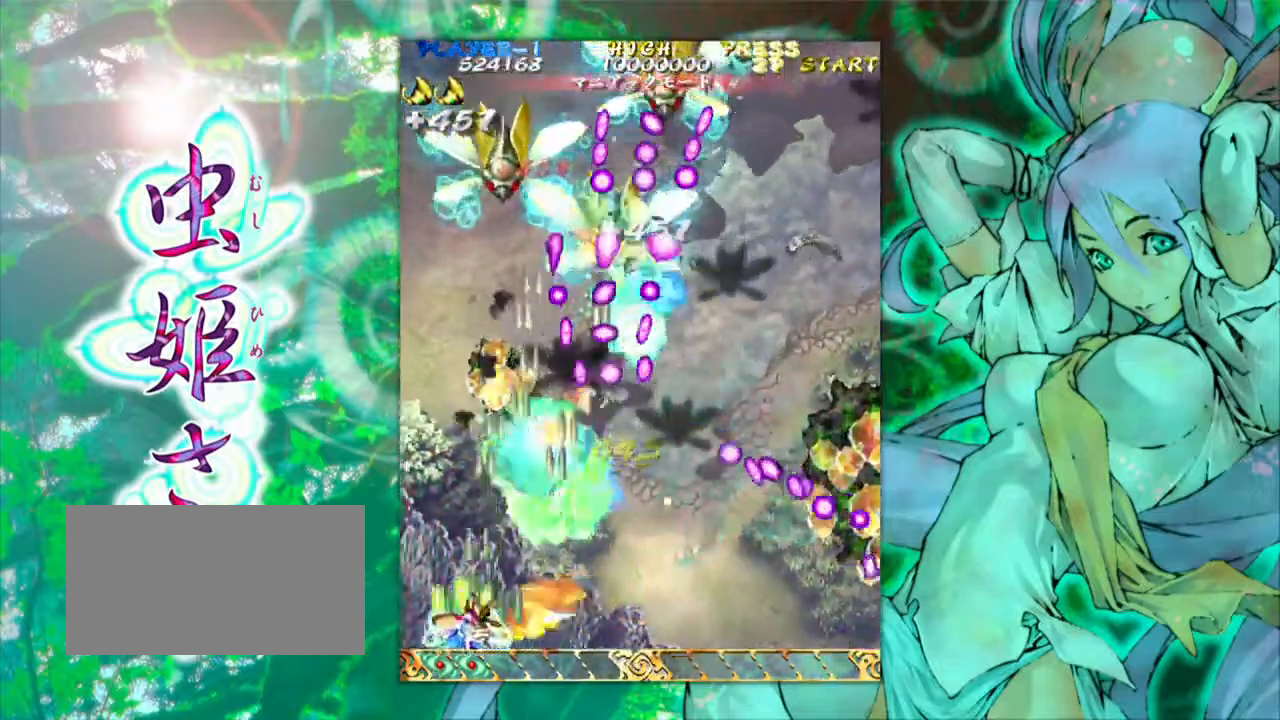
{"dt_ms": 500, "buttons": [], "left_stick": "center", "events": [[117, "left_stick", "right"], [250, "left_stick", "center"], [300, "left_stick", "left"], [434, "left_stick", "center"]]}
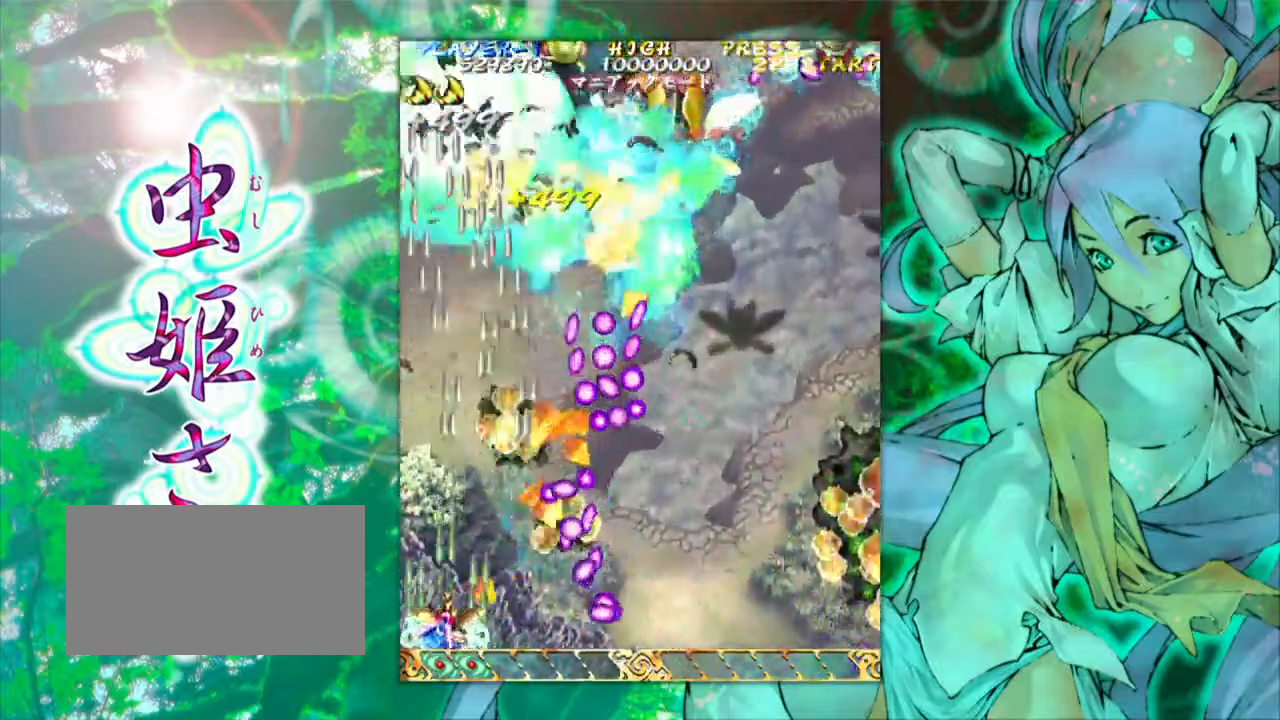
{"dt_ms": 500, "buttons": [], "left_stick": "right", "events": [[34, "left_stick", "up-left"], [500, "left_stick", "right"]]}
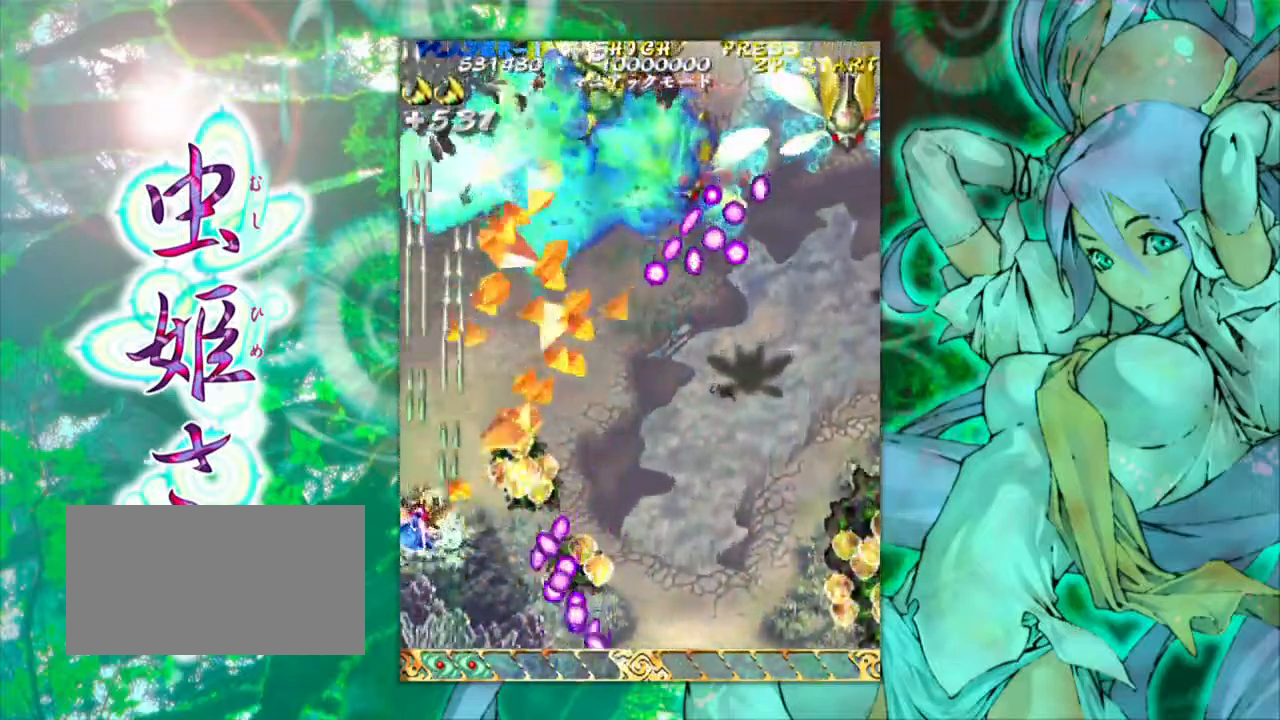
{"dt_ms": 500, "buttons": [], "left_stick": "down-right", "events": [[167, "left_stick", "down-right"], [350, "left_stick", "right"], [500, "left_stick", "down-right"]]}
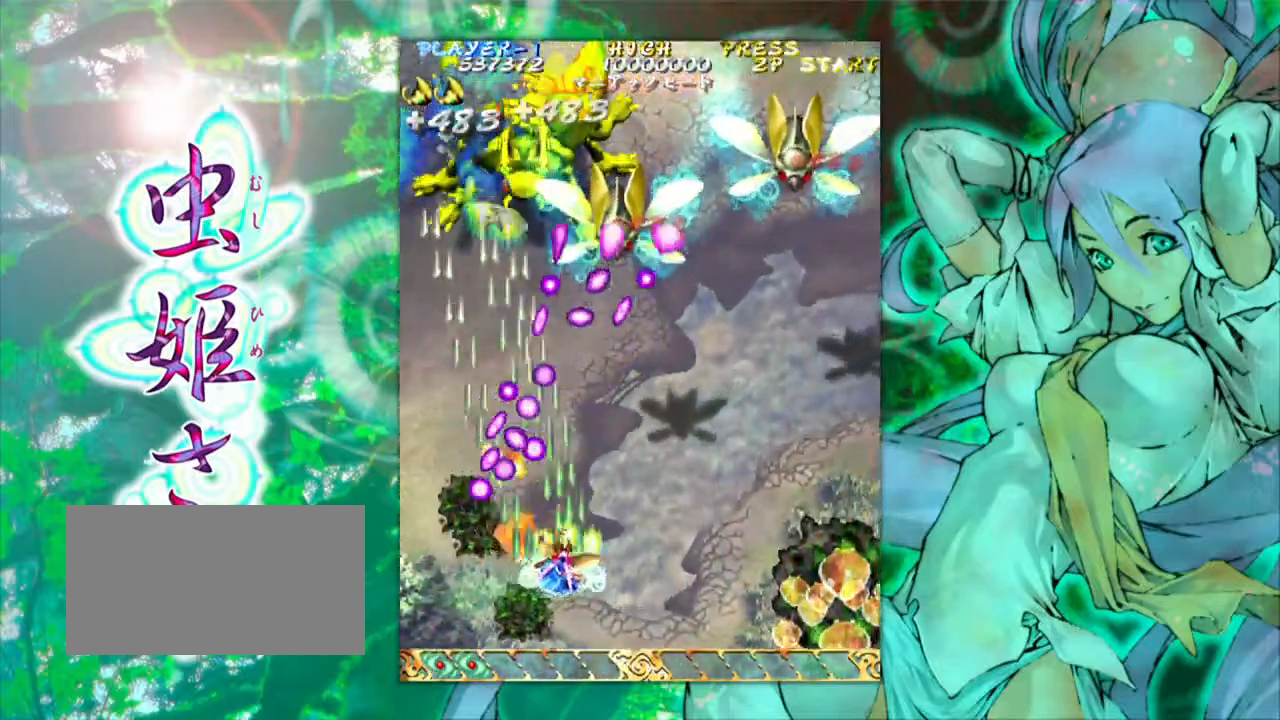
{"dt_ms": 500, "buttons": [], "left_stick": "right", "events": [[134, "left_stick", "right"]]}
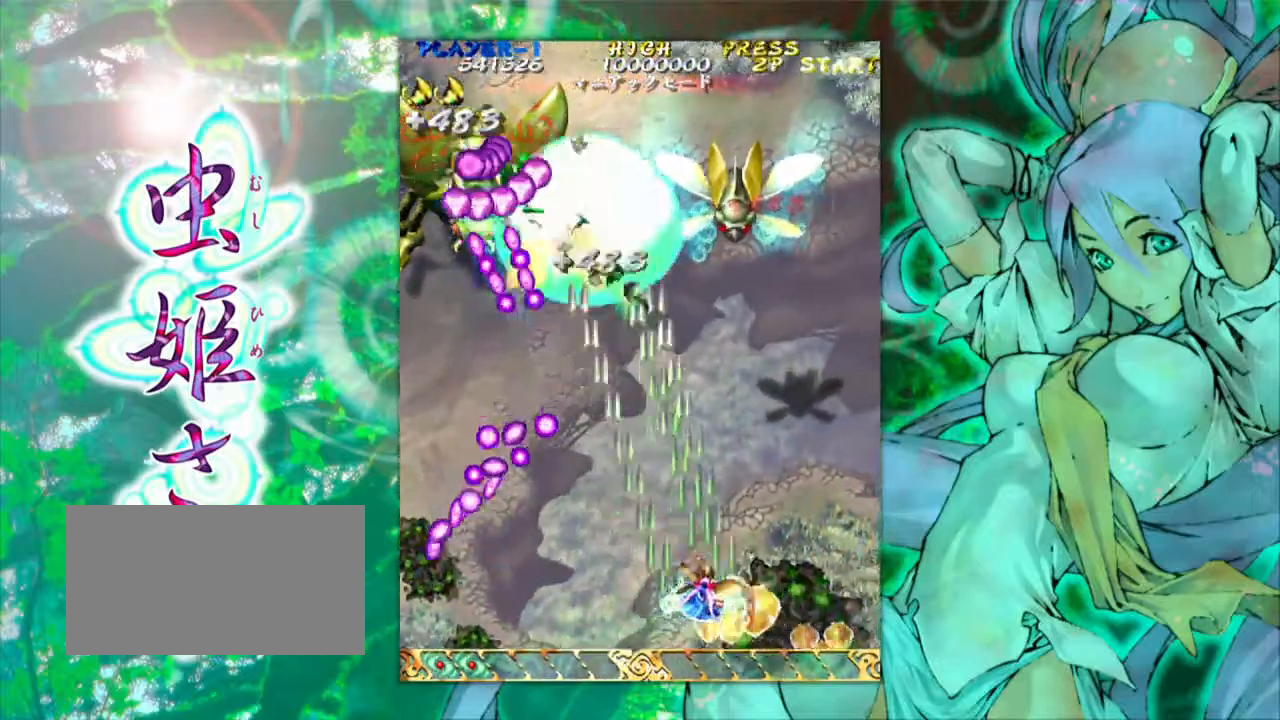
{"dt_ms": 500, "buttons": [], "left_stick": "left", "events": [[250, "left_stick", "left"]]}
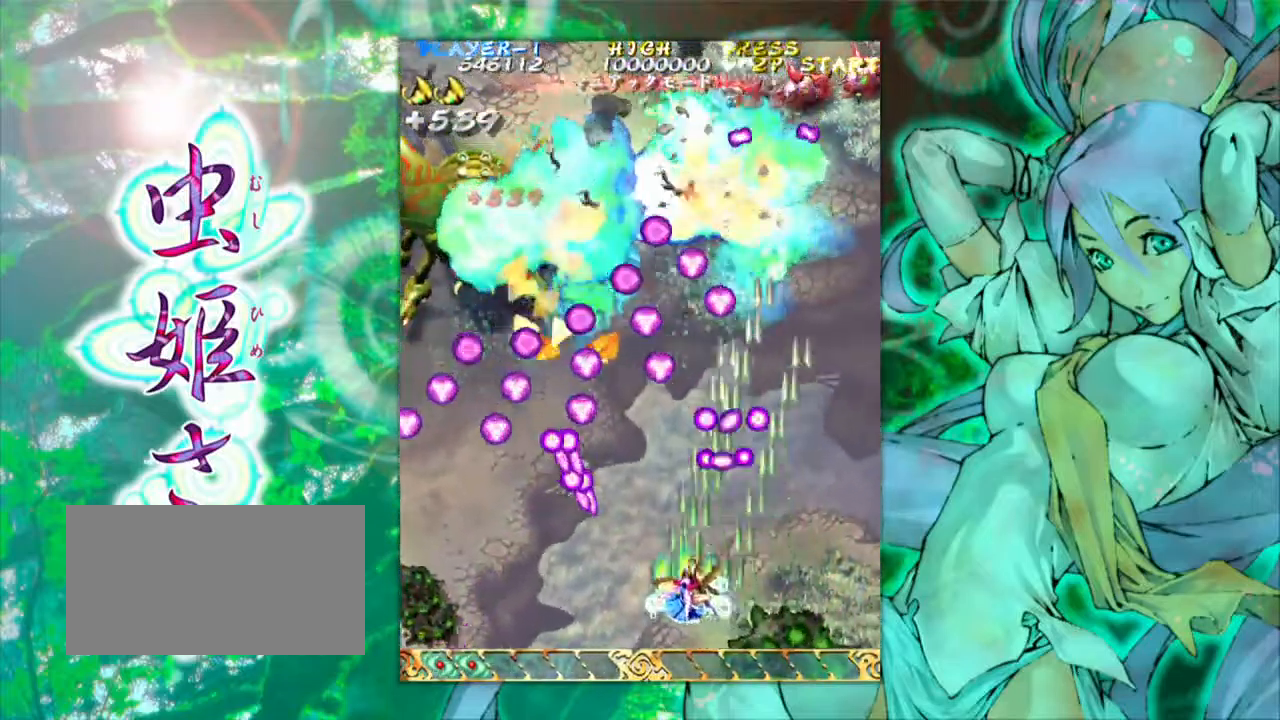
{"dt_ms": 500, "buttons": [], "left_stick": "center", "events": [[100, "left_stick", "down"], [150, "left_stick", "down-left"], [500, "left_stick", "center"]]}
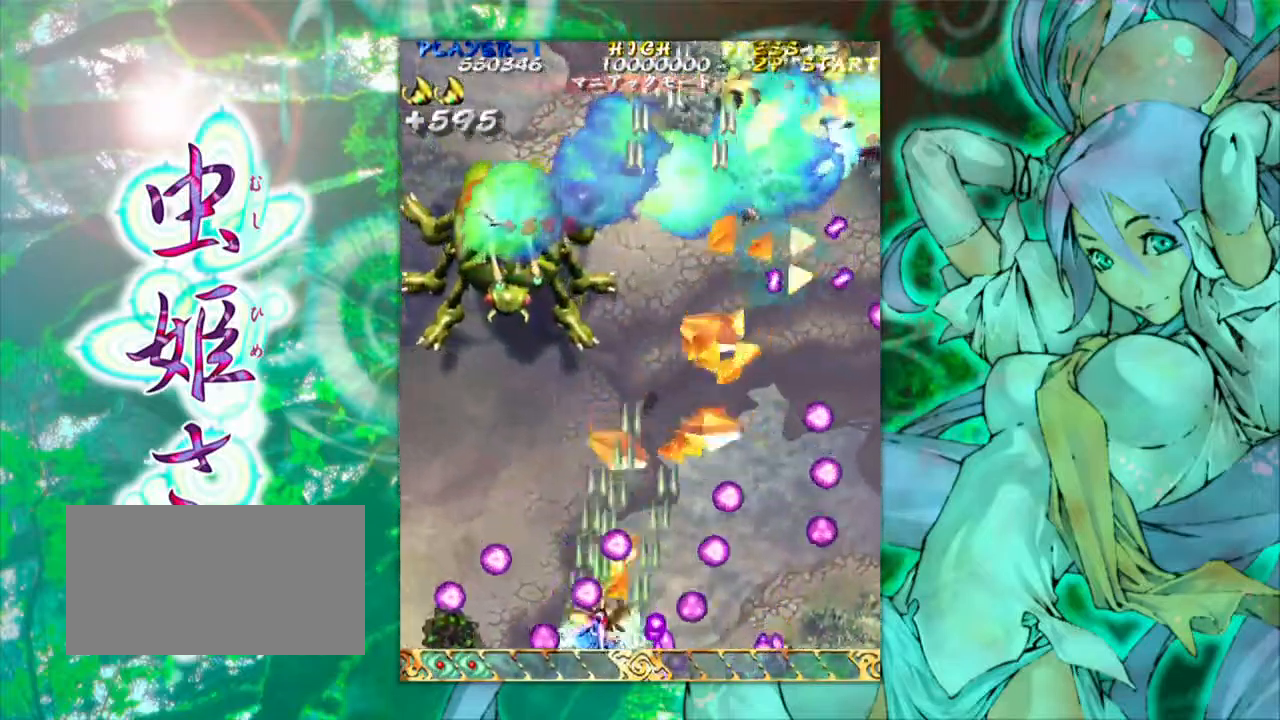
{"dt_ms": 500, "buttons": [], "left_stick": "center", "events": [[34, "left_stick", "right"], [150, "left_stick", "center"], [267, "left_stick", "right"], [434, "left_stick", "center"]]}
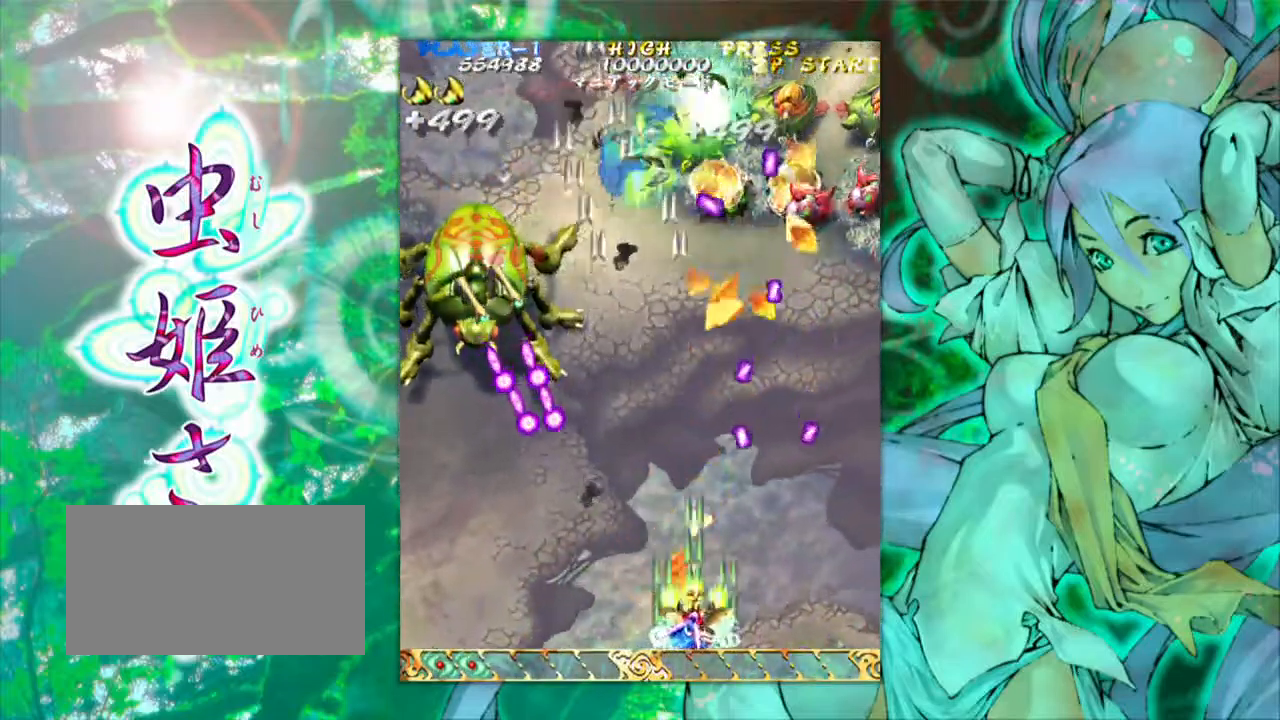
{"dt_ms": 500, "buttons": [], "left_stick": "left", "events": [[17, "left_stick", "left"]]}
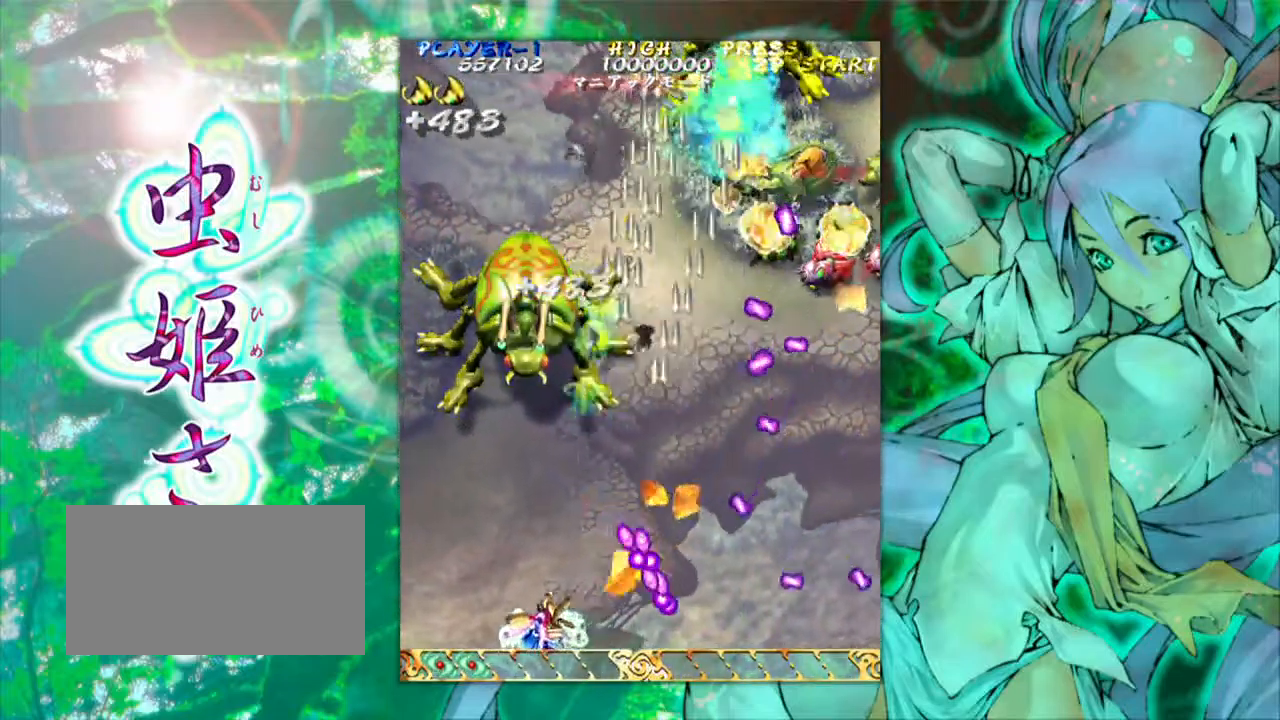
{"dt_ms": 484, "buttons": [], "left_stick": "center", "events": [[17, "left_stick", "center"]]}
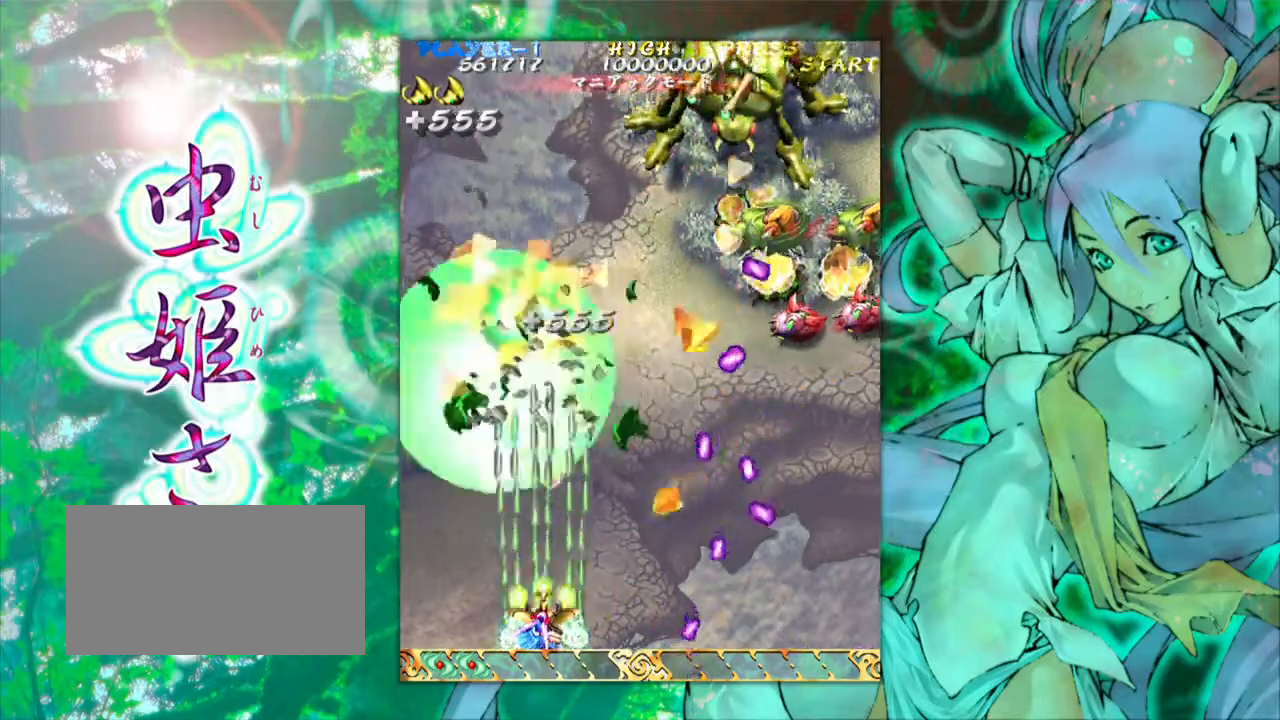
{"dt_ms": 500, "buttons": [], "left_stick": "center", "events": []}
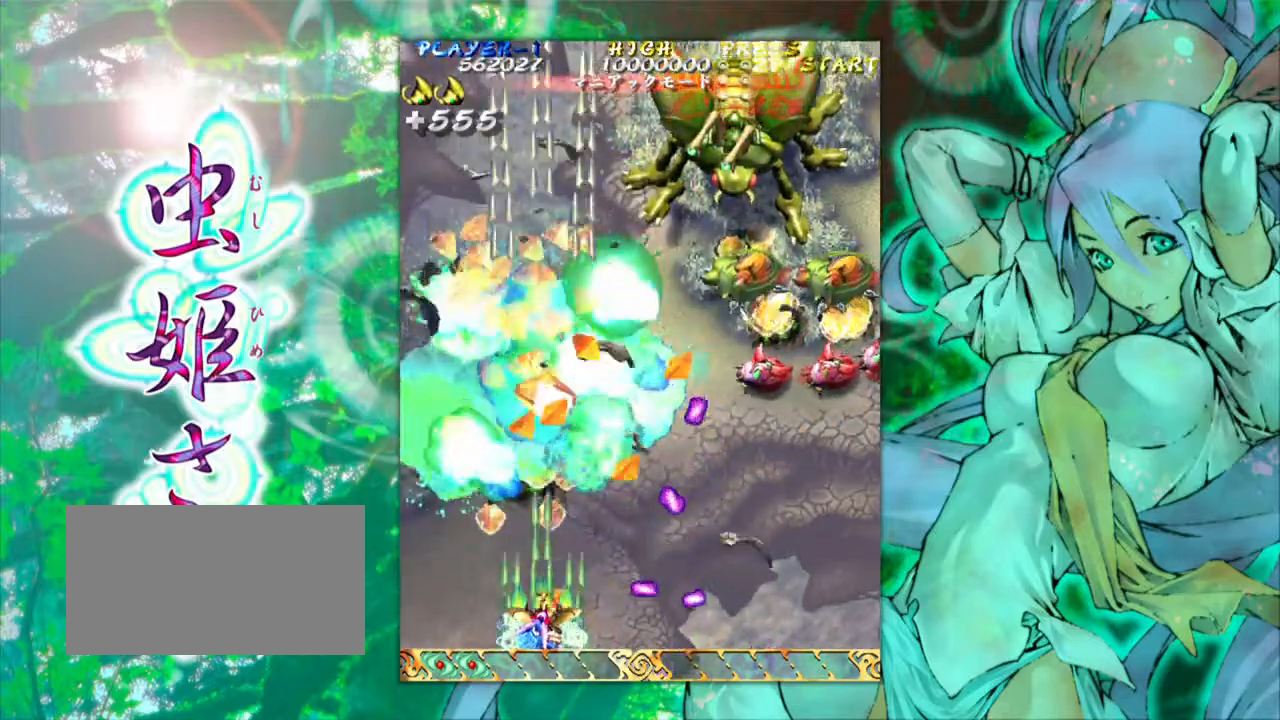
{"dt_ms": 500, "buttons": [], "left_stick": "right", "events": [[83, "left_stick", "right"]]}
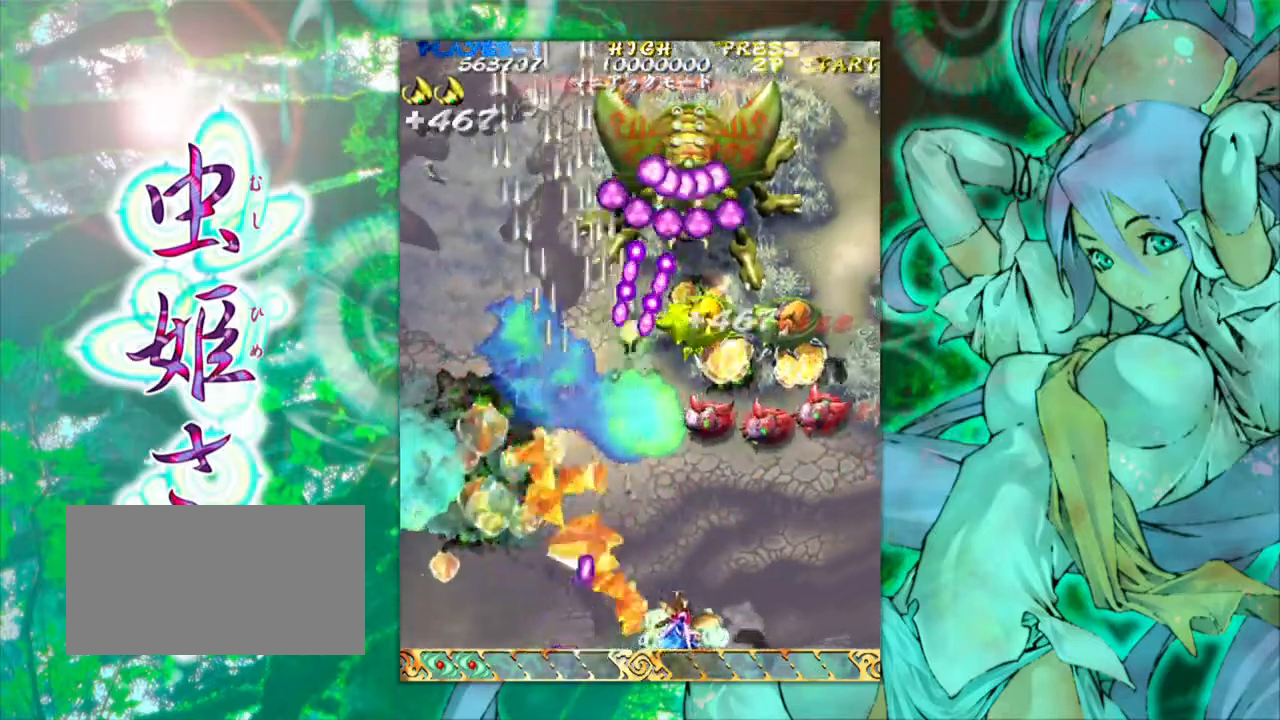
{"dt_ms": 500, "buttons": [], "left_stick": "center", "events": [[200, "left_stick", "center"]]}
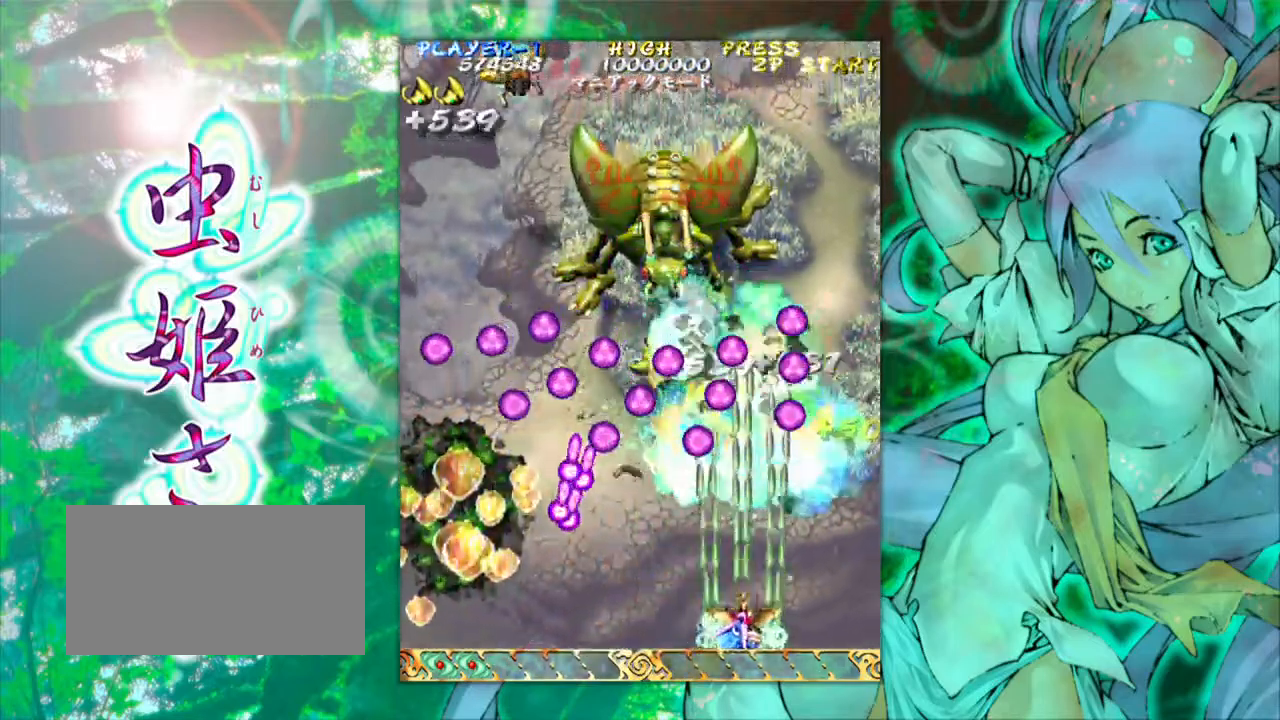
{"dt_ms": 500, "buttons": [], "left_stick": "right", "events": [[17, "left_stick", "left"], [233, "left_stick", "center"], [433, "left_stick", "right"]]}
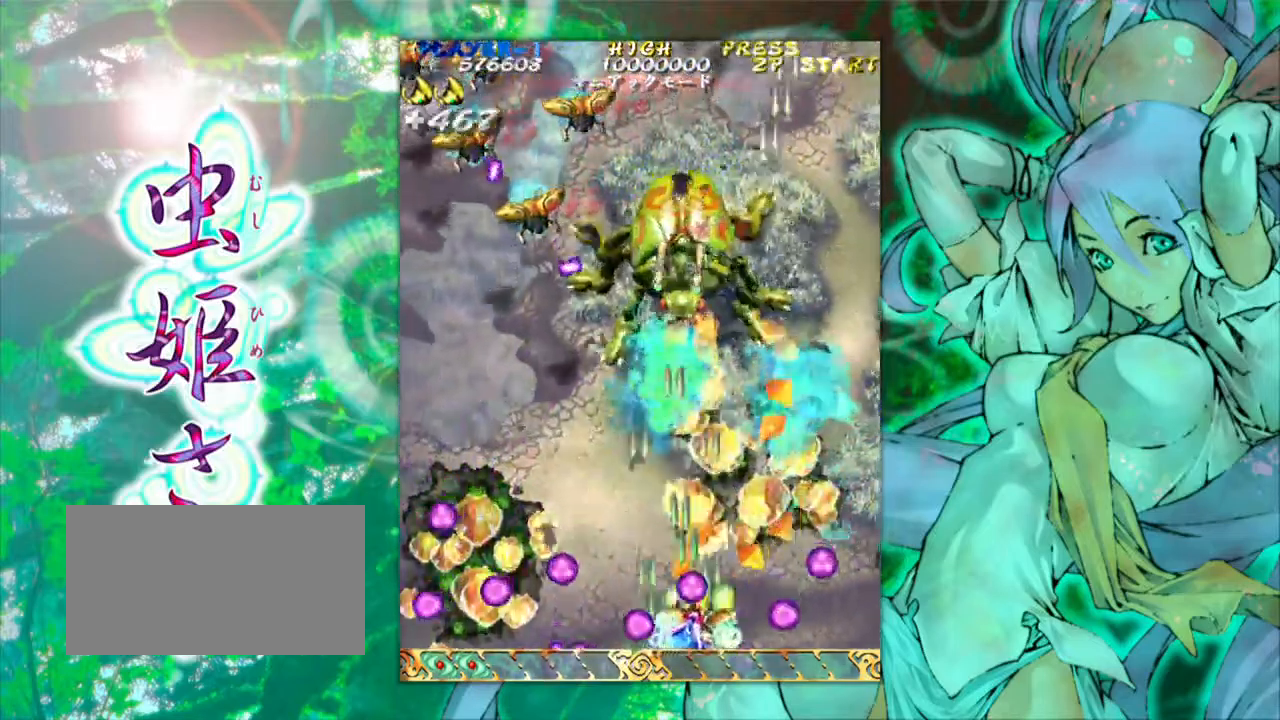
{"dt_ms": 500, "buttons": [], "left_stick": "left", "events": [[233, "left_stick", "center"], [283, "left_stick", "left"]]}
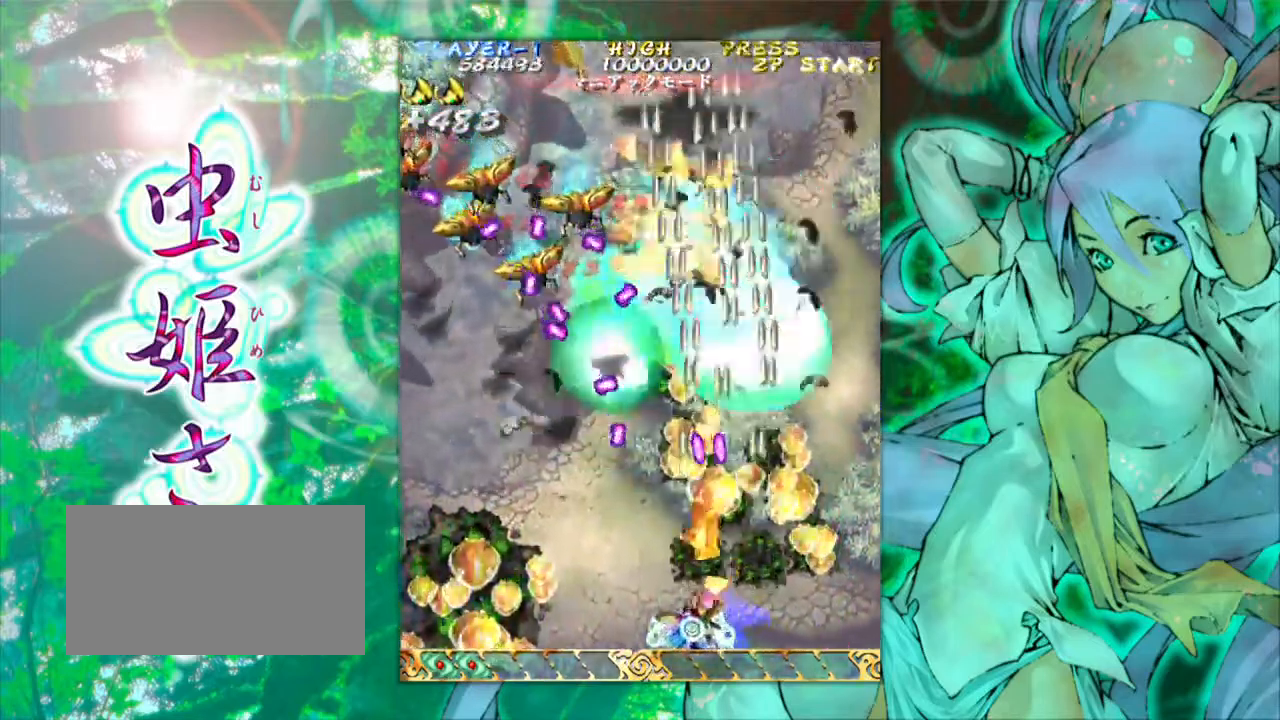
{"dt_ms": 500, "buttons": [], "left_stick": "left", "events": []}
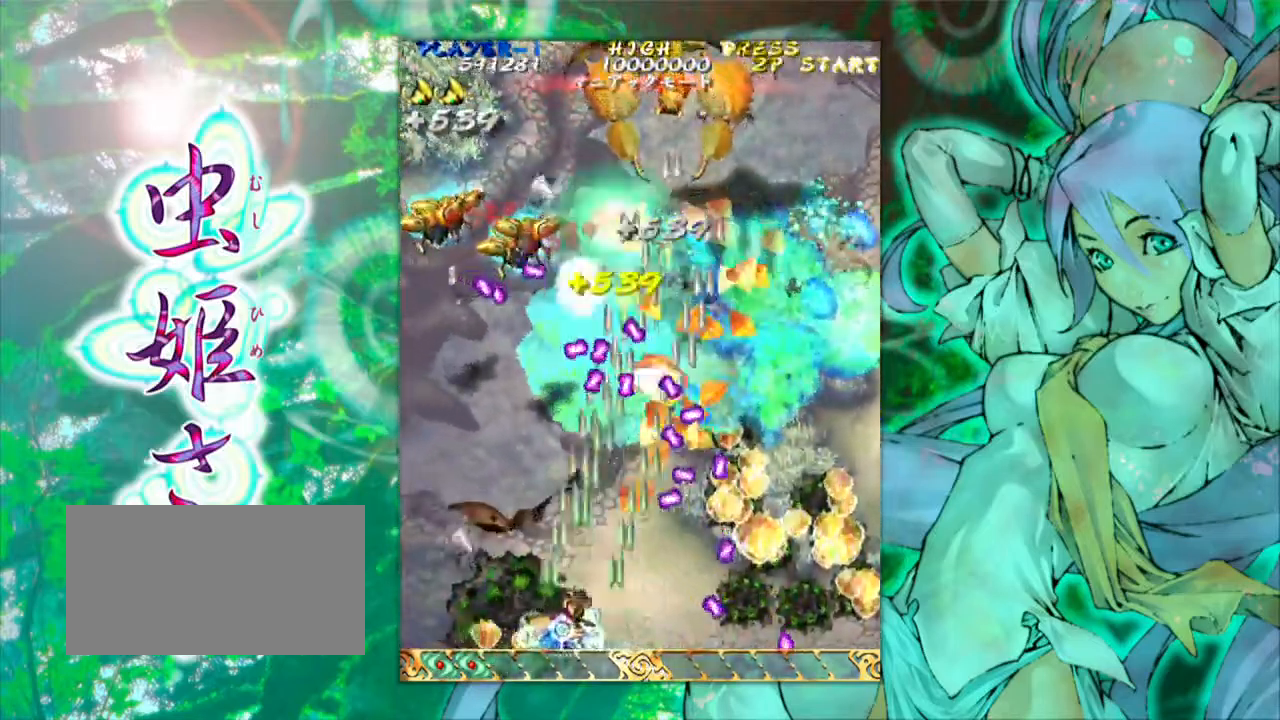
{"dt_ms": 500, "buttons": [], "left_stick": "center", "events": [[233, "left_stick", "up-left"], [417, "left_stick", "right"], [500, "left_stick", "center"]]}
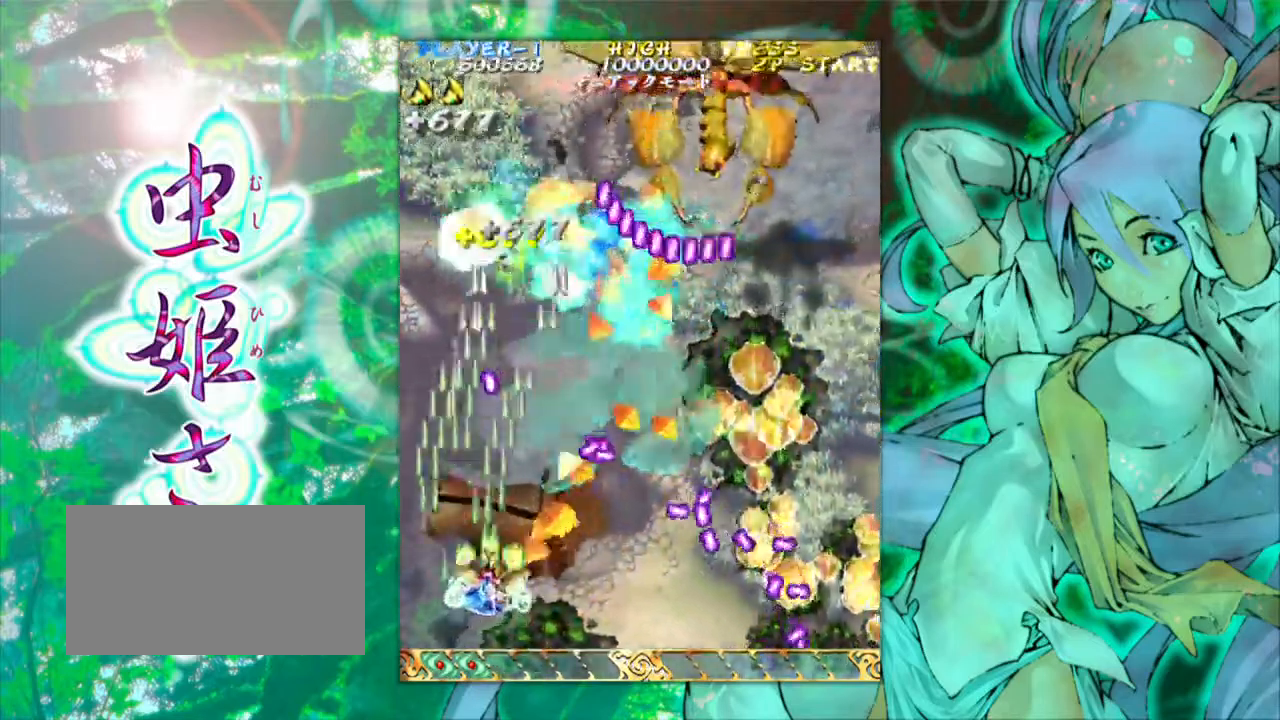
{"dt_ms": 500, "buttons": [], "left_stick": "right", "events": [[167, "left_stick", "down"], [317, "left_stick", "center"], [417, "left_stick", "right"]]}
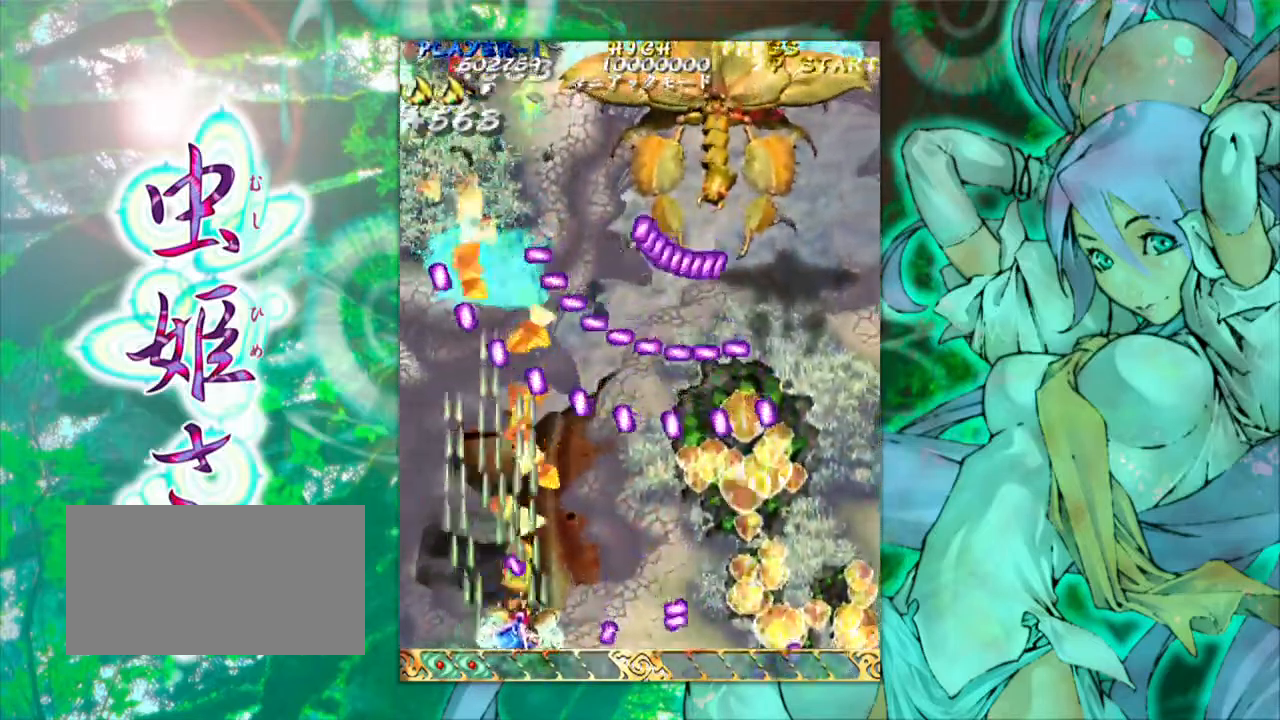
{"dt_ms": 500, "buttons": [], "left_stick": "center", "events": [[317, "left_stick", "center"]]}
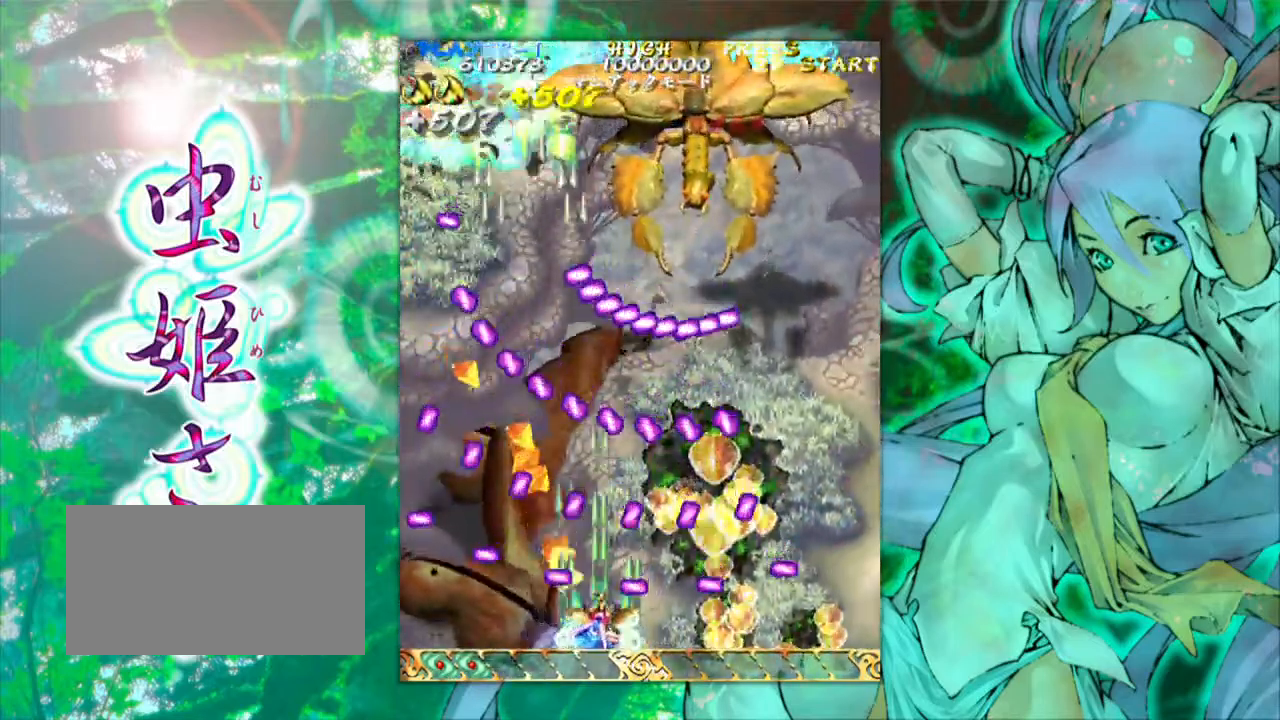
{"dt_ms": 516, "buttons": [], "left_stick": "right", "events": [[316, "left_stick", "left"], [416, "left_stick", "center"], [499, "left_stick", "right"]]}
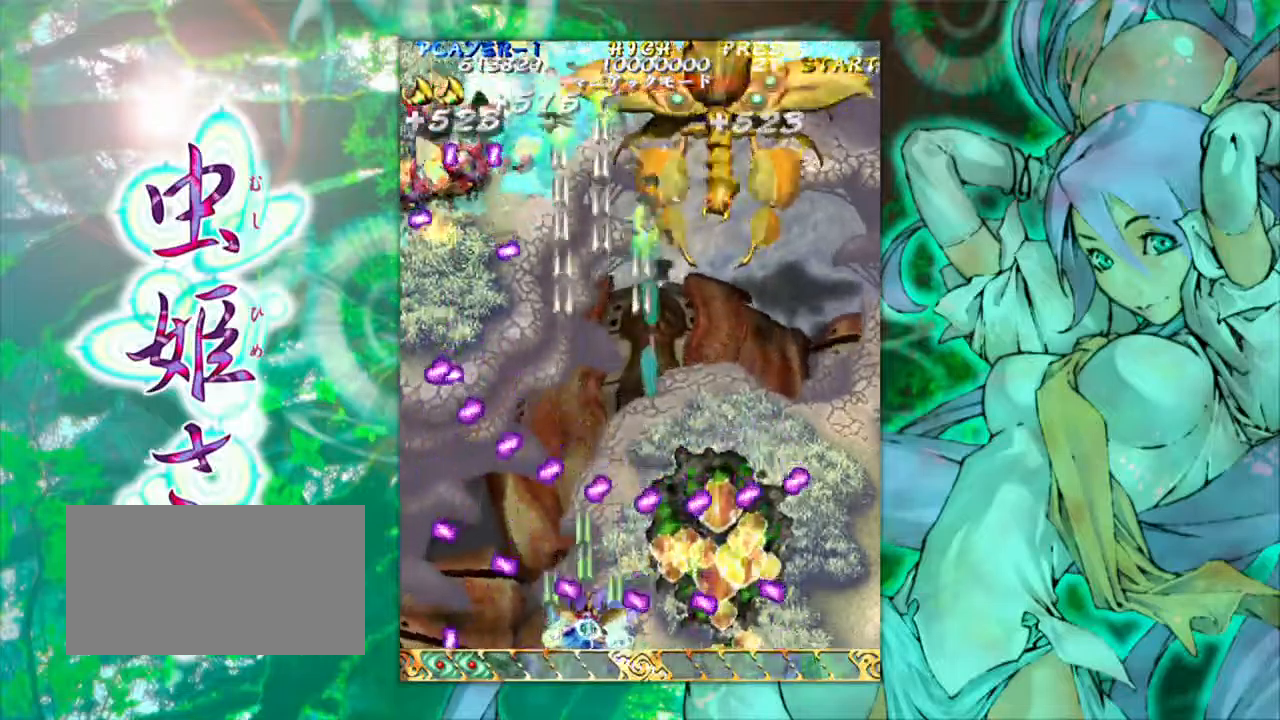
{"dt_ms": 500, "buttons": [], "left_stick": "up", "events": [[50, "left_stick", "center"], [400, "left_stick", "up"]]}
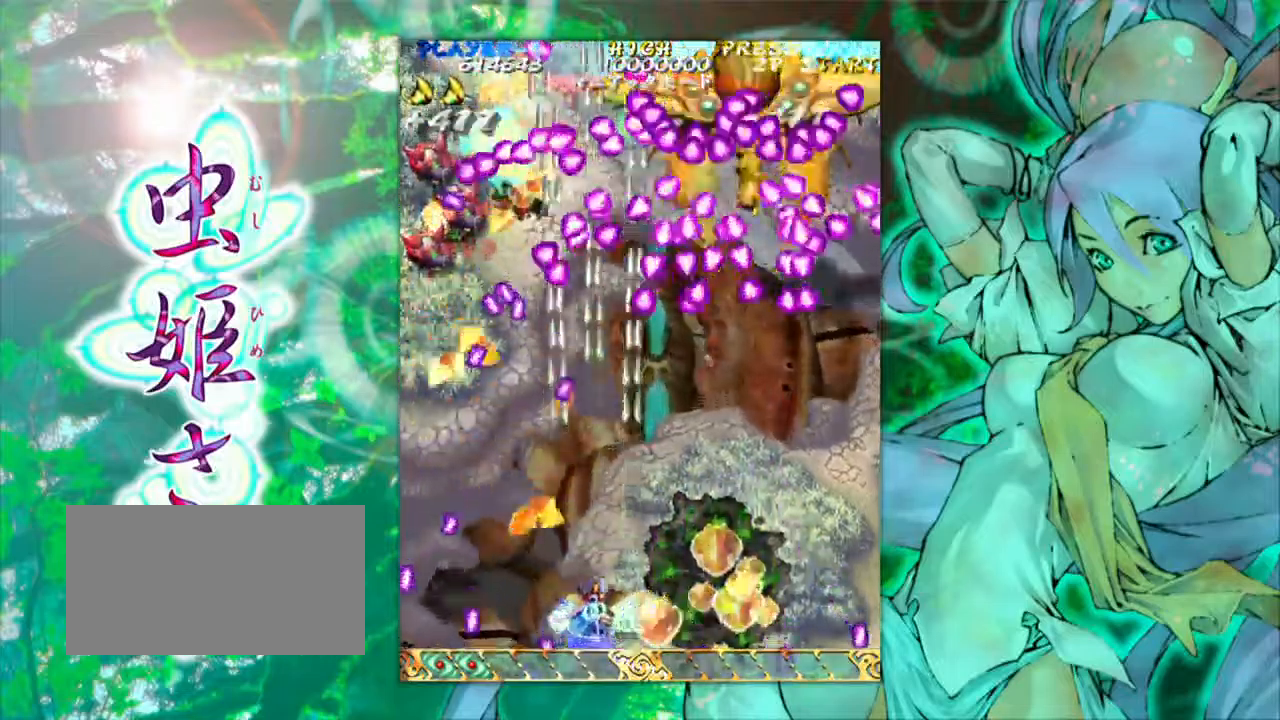
{"dt_ms": 500, "buttons": [], "left_stick": "down-right", "events": [[17, "left_stick", "right"], [250, "left_stick", "down-right"]]}
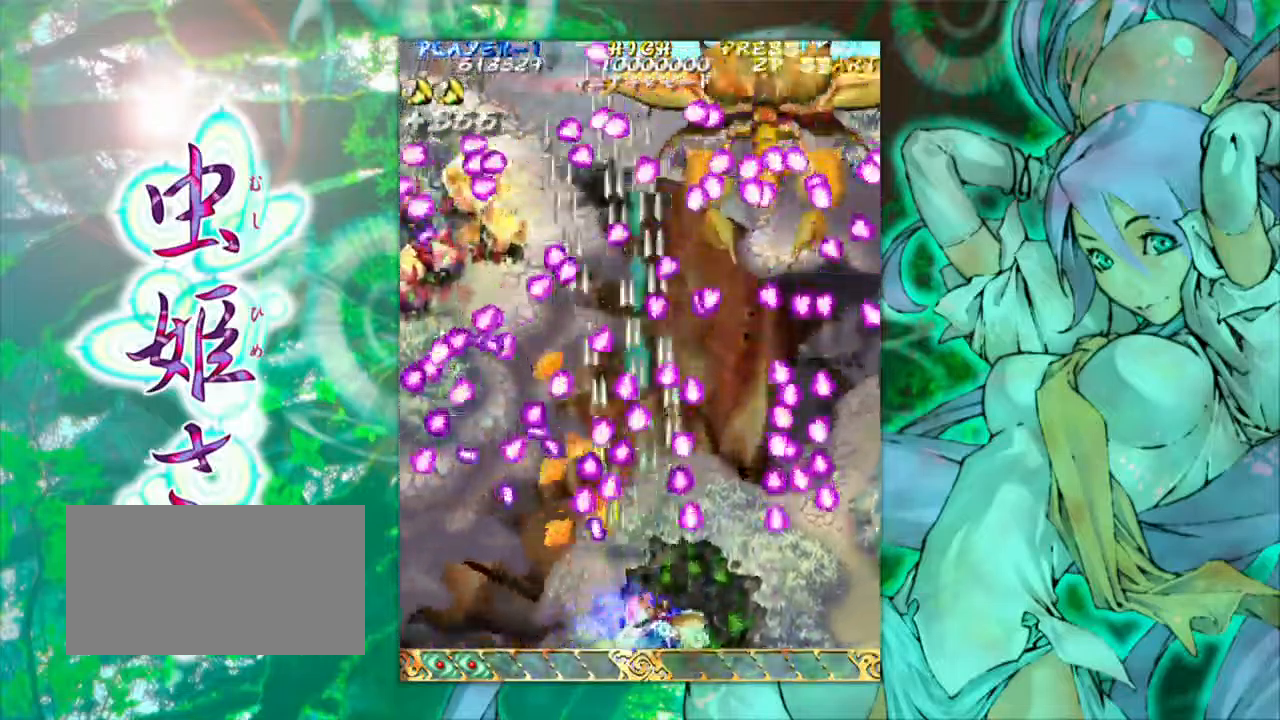
{"dt_ms": 500, "buttons": [], "left_stick": "center", "events": [[183, "left_stick", "left"], [317, "left_stick", "center"]]}
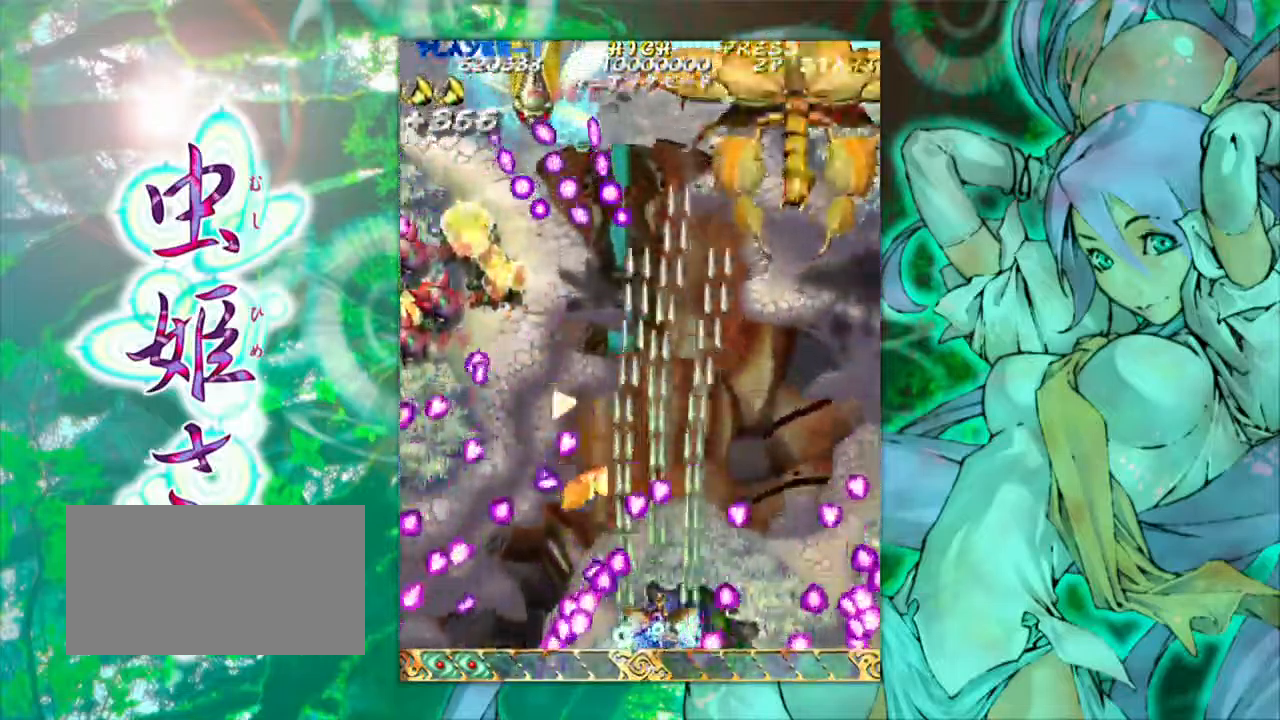
{"dt_ms": 500, "buttons": [], "left_stick": "right", "events": [[100, "left_stick", "right"]]}
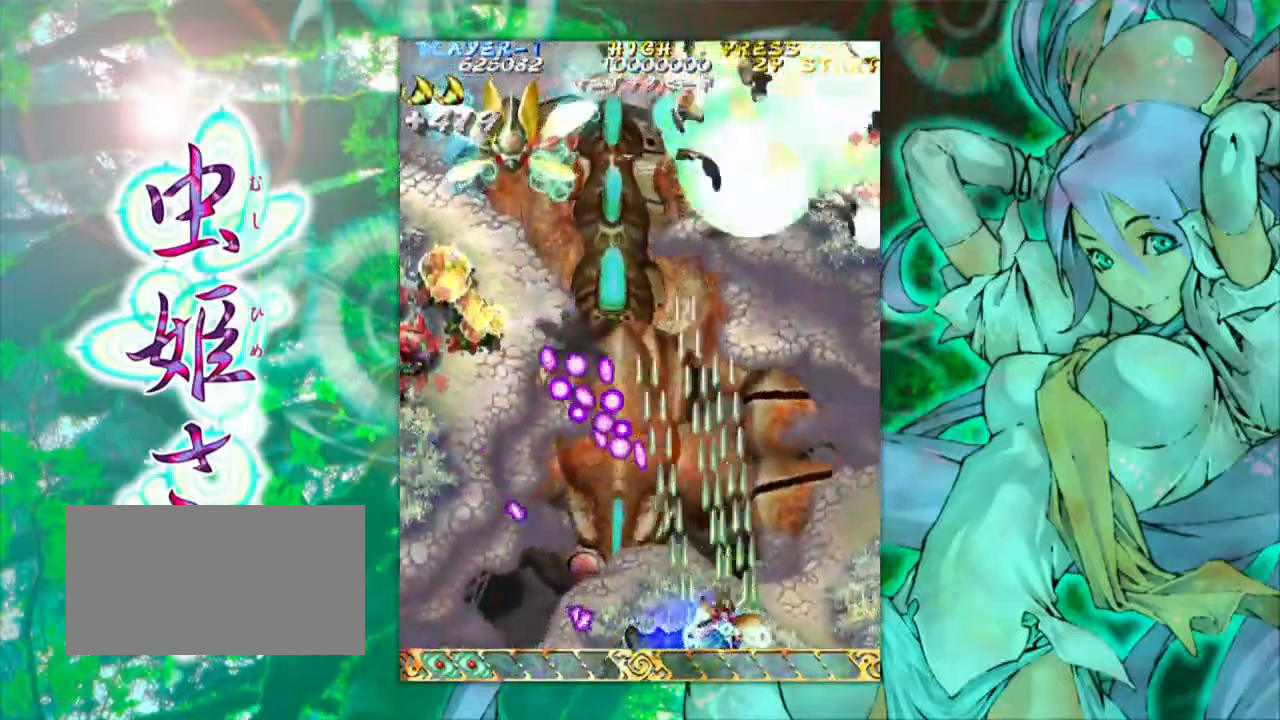
{"dt_ms": 500, "buttons": [], "left_stick": "up-left", "events": [[250, "left_stick", "up"], [400, "left_stick", "up-left"]]}
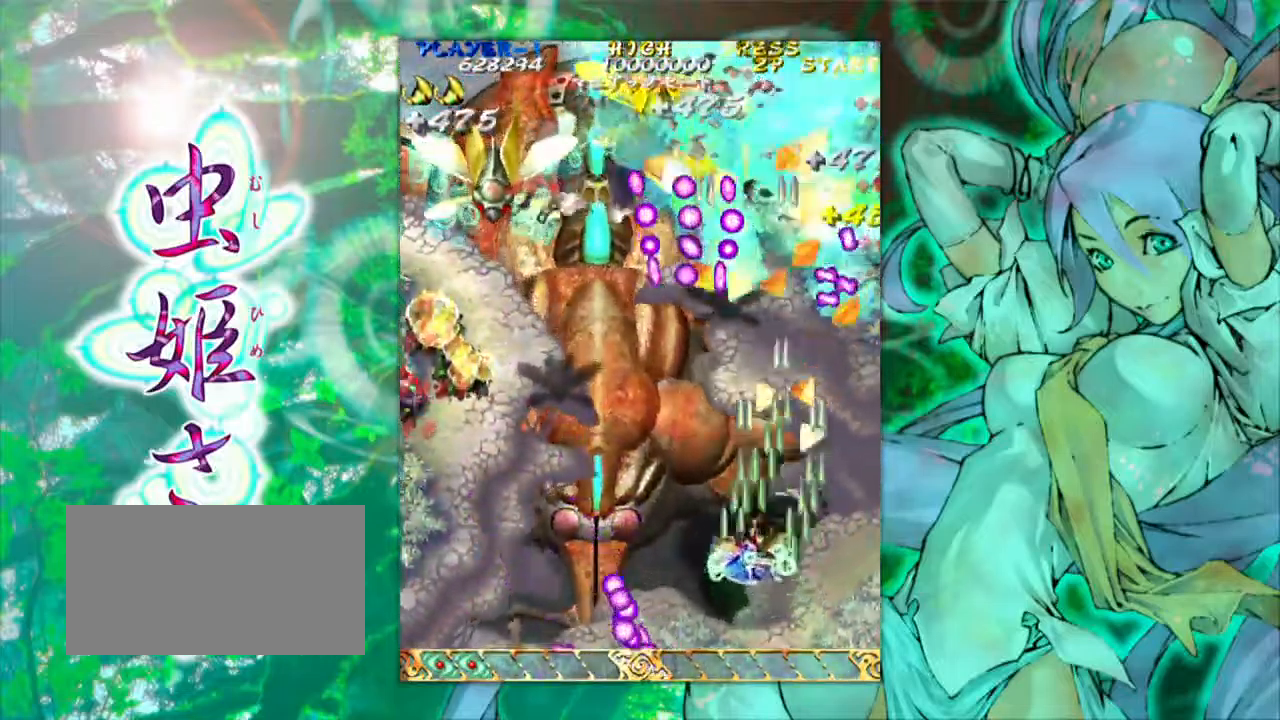
{"dt_ms": 500, "buttons": [], "left_stick": "left", "events": [[17, "left_stick", "left"], [167, "left_stick", "down-left"], [317, "left_stick", "left"]]}
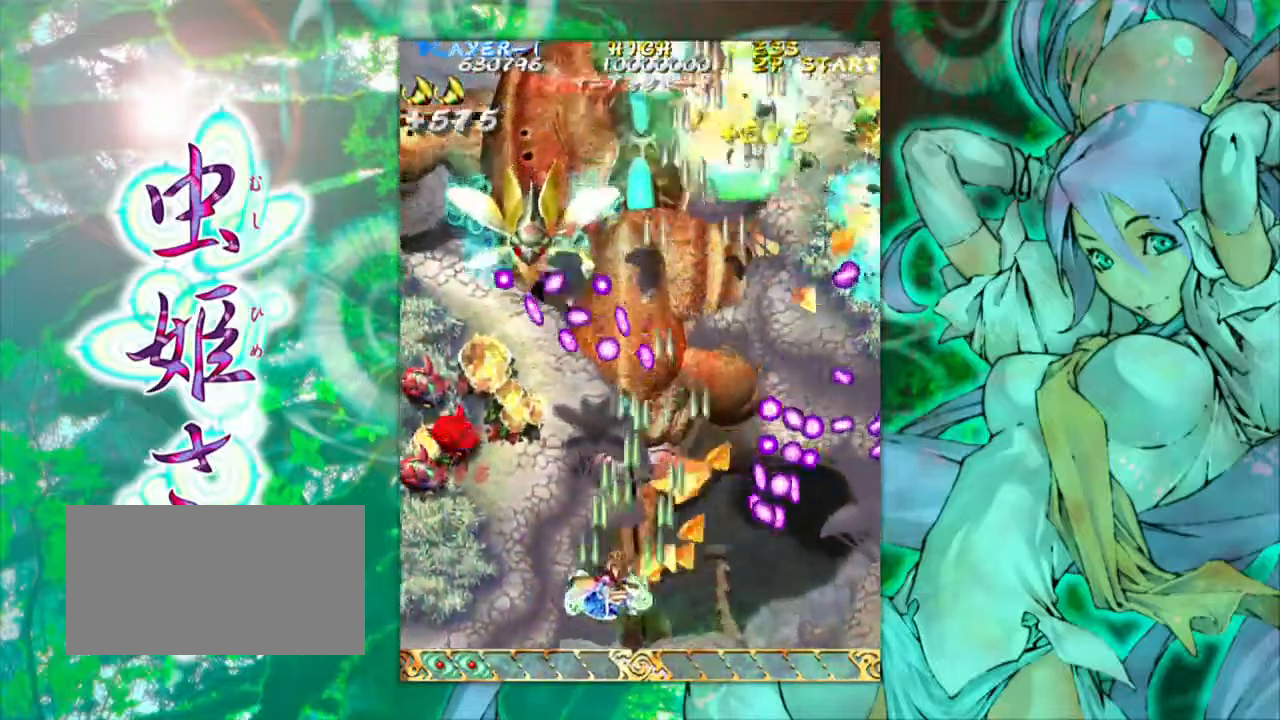
{"dt_ms": 500, "buttons": [], "left_stick": "down-left", "events": [[417, "left_stick", "down-left"]]}
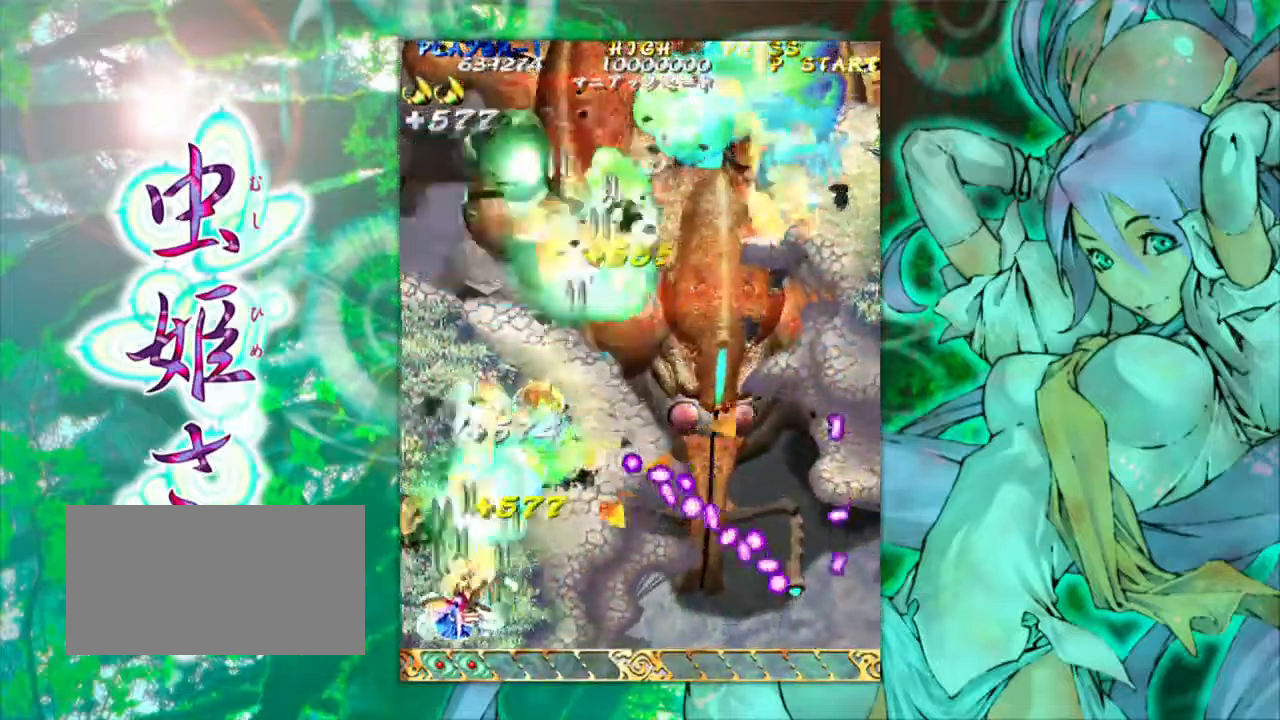
{"dt_ms": 500, "buttons": [], "left_stick": "up", "events": [[83, "left_stick", "center"], [267, "left_stick", "up-left"], [433, "left_stick", "up"]]}
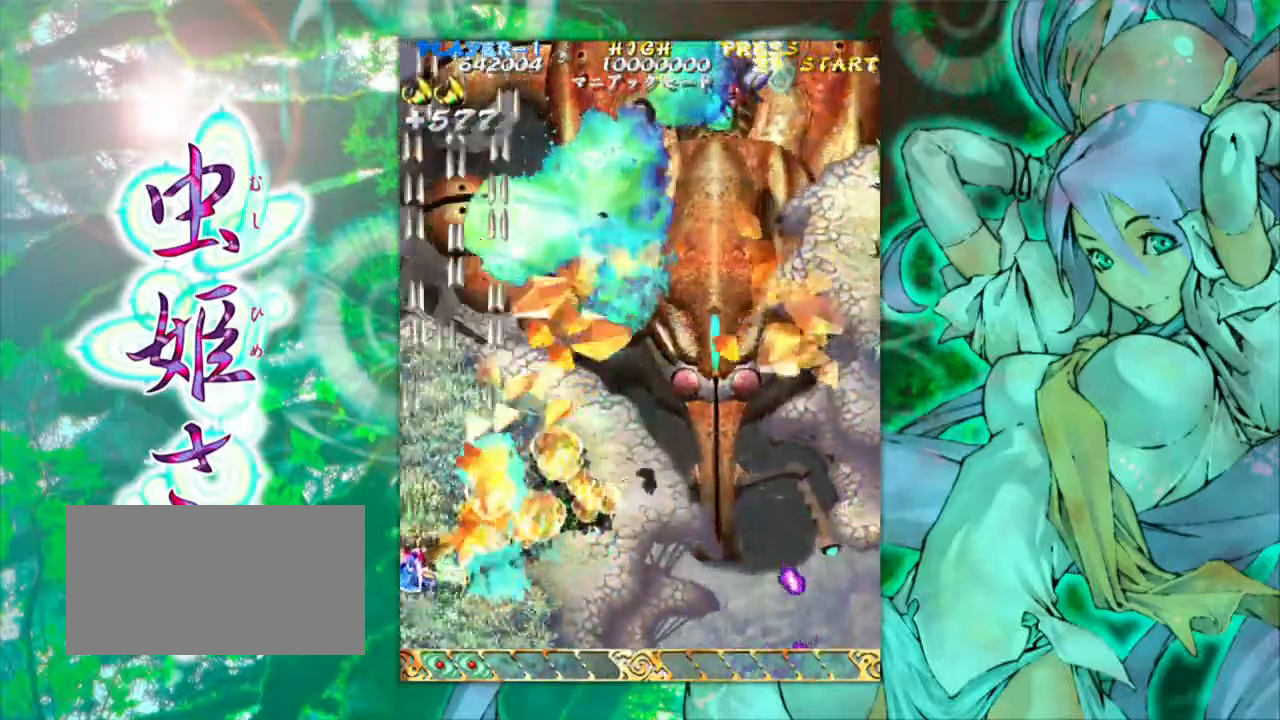
{"dt_ms": 500, "buttons": [], "left_stick": "right", "events": [[17, "left_stick", "up-right"], [233, "left_stick", "right"]]}